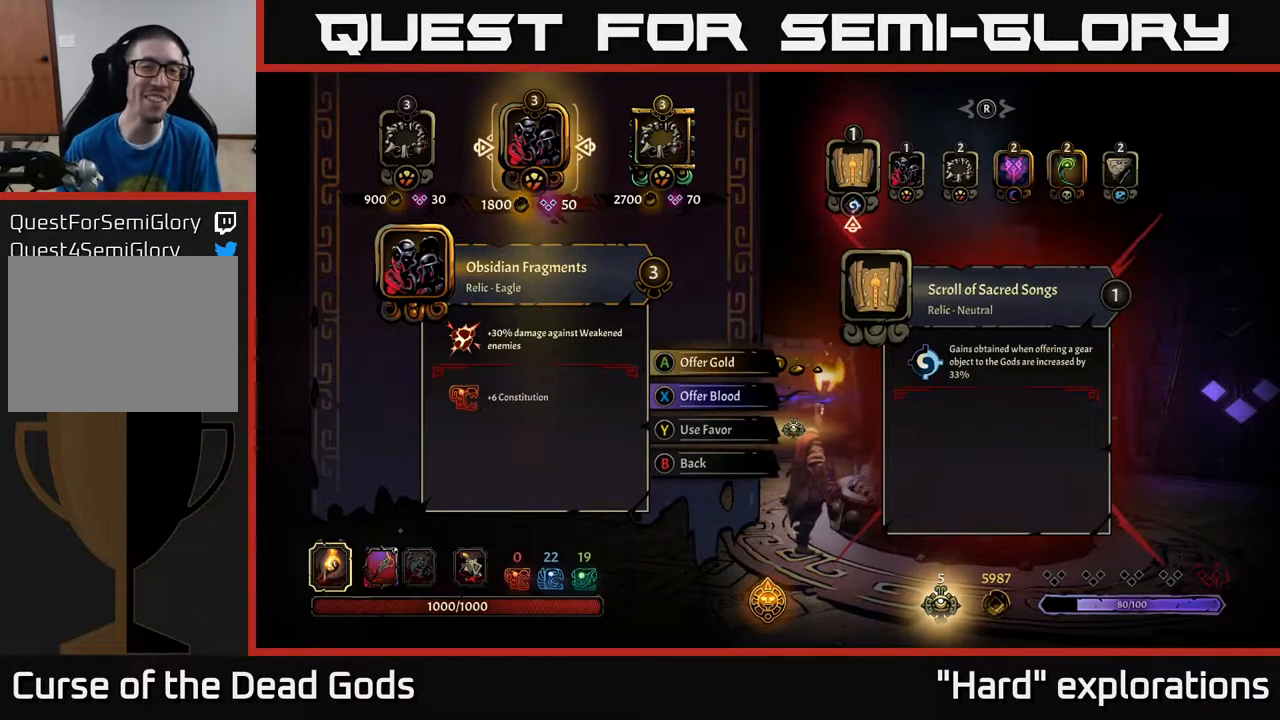
Gameplay with a controller (Xbox layout); each line is a JSON object with the inputs held at the frame after it. "events" lists button and stick changes between this image and that frame as [ms after this image, input, new state], when the widget could be followed in between.
{"buttons": [], "left_stick": "center", "right_stick": "center", "events": []}
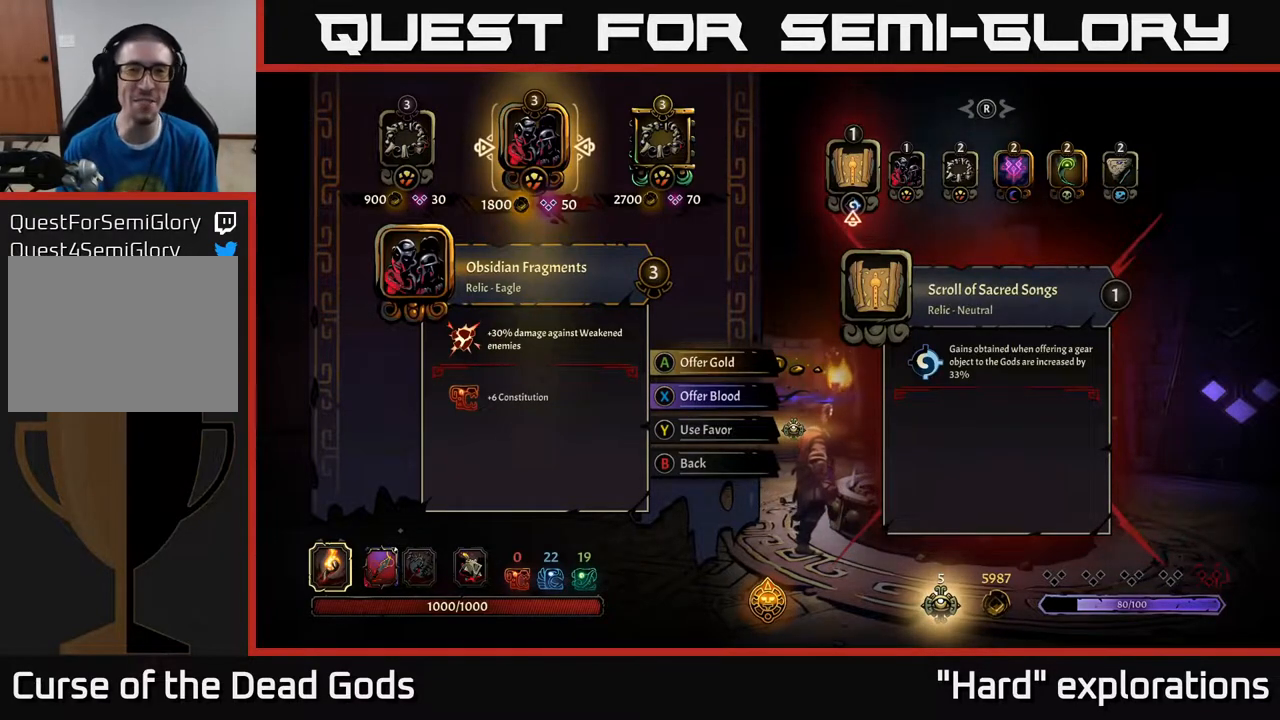
{"buttons": [], "left_stick": "center", "right_stick": "center", "events": []}
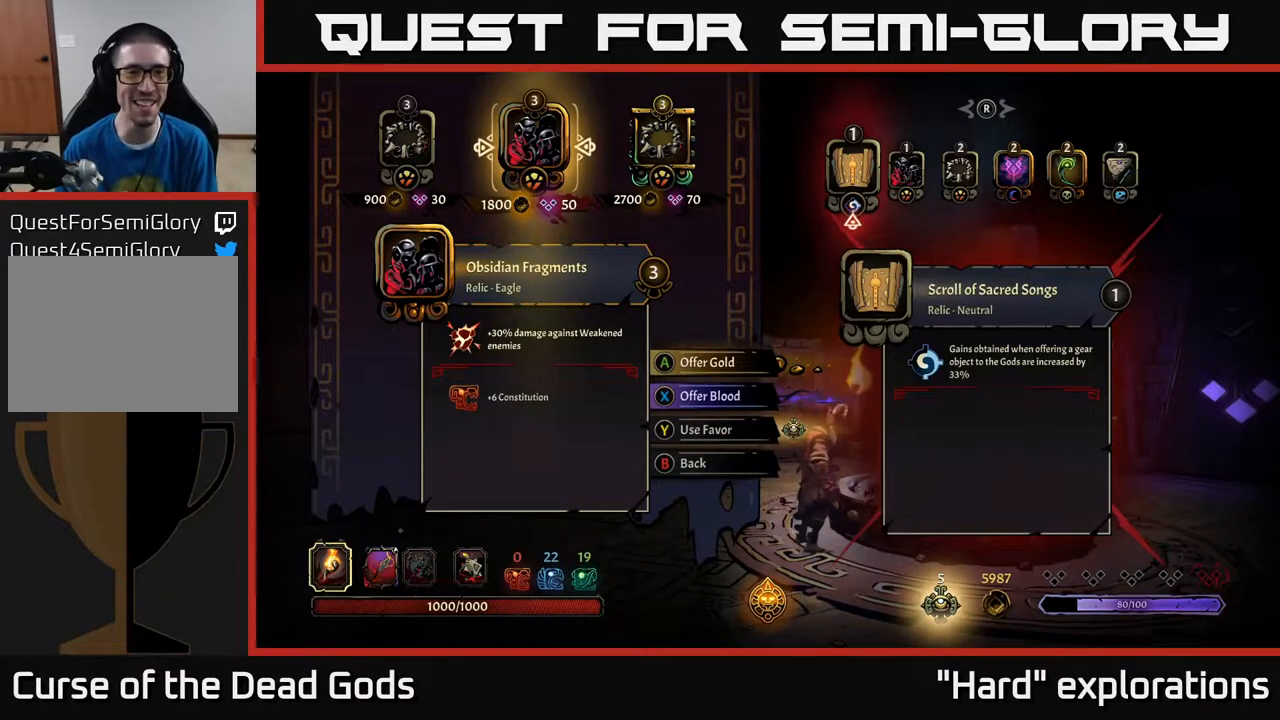
{"buttons": [], "left_stick": "center", "right_stick": "center", "events": []}
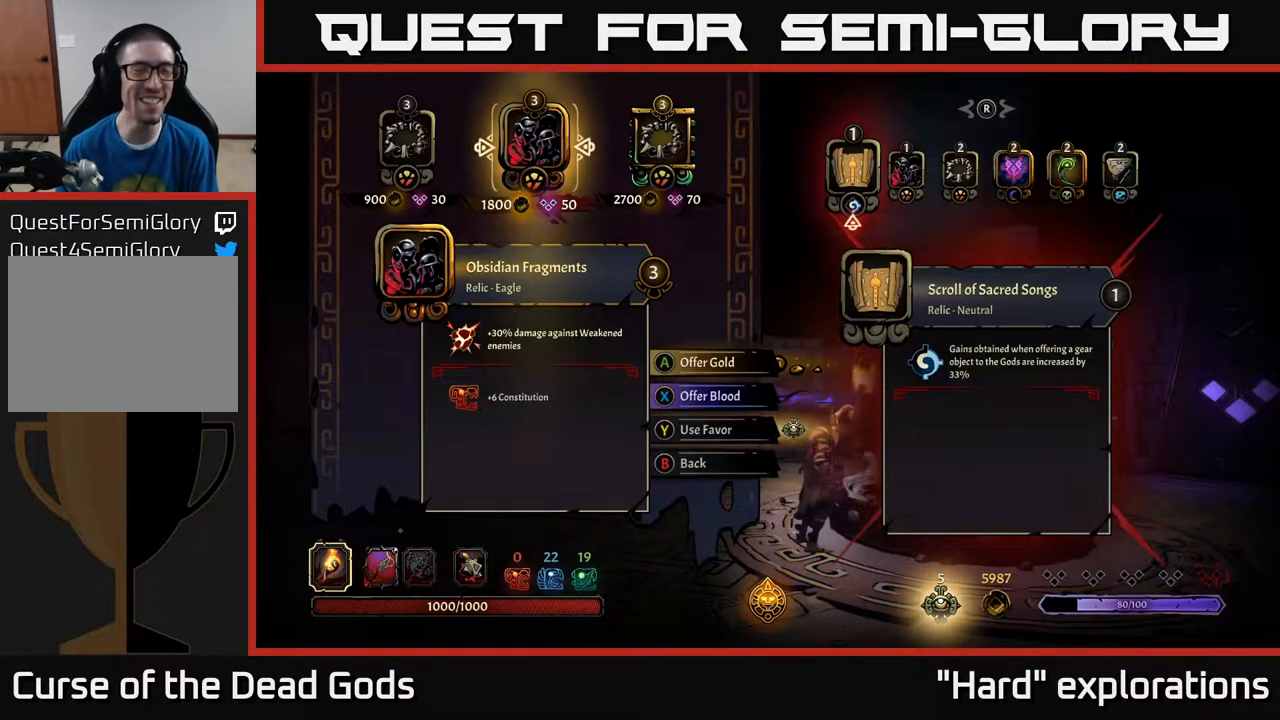
{"buttons": [], "left_stick": "center", "right_stick": "center", "events": [[367, "DPAD_LEFT", "down"], [467, "DPAD_LEFT", "up"]]}
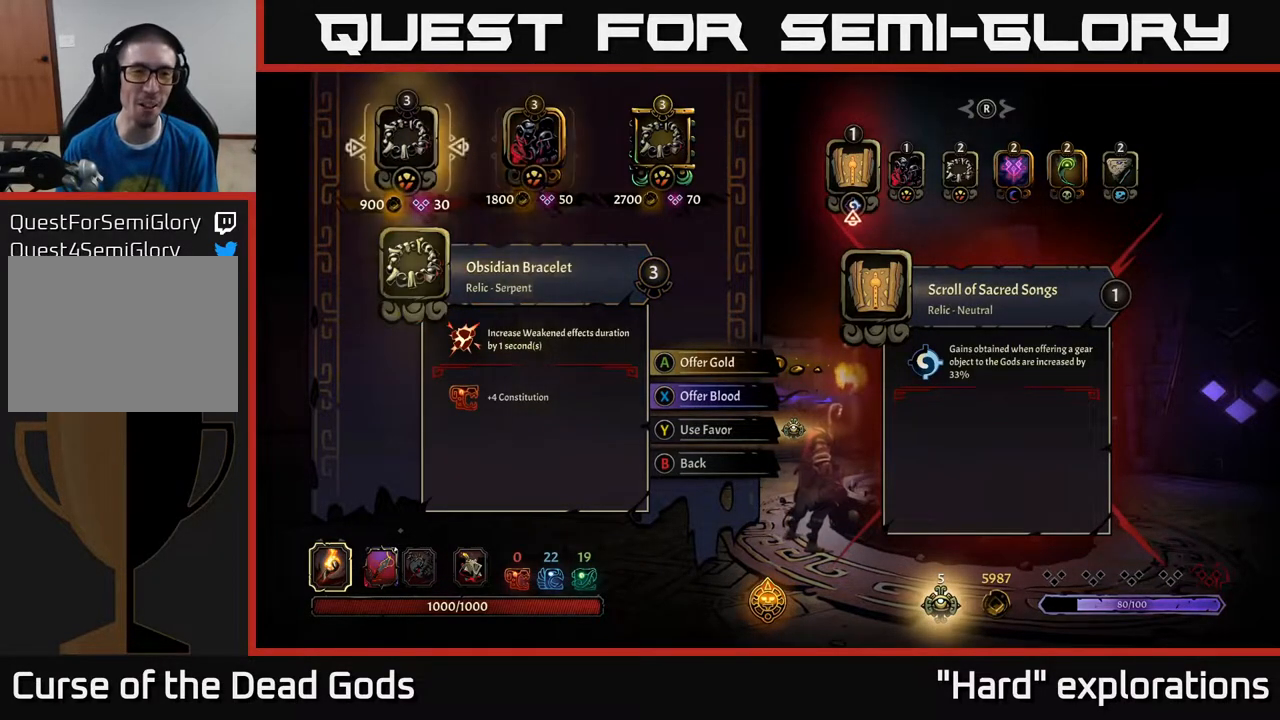
{"buttons": ["DPAD_RIGHT"], "left_stick": "center", "right_stick": "center", "events": [[133, "DPAD_RIGHT", "down"], [233, "DPAD_RIGHT", "up"], [400, "DPAD_RIGHT", "down"]]}
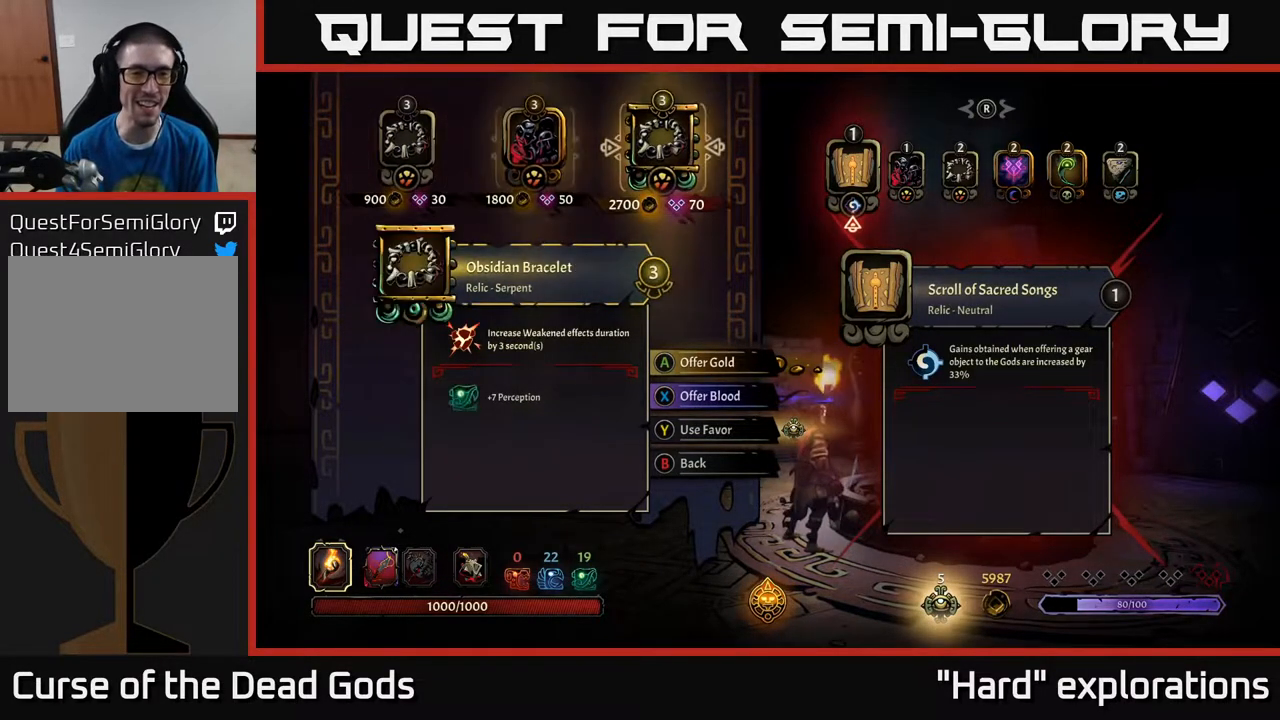
{"buttons": [], "left_stick": "center", "right_stick": "center", "events": [[33, "DPAD_RIGHT", "up"]]}
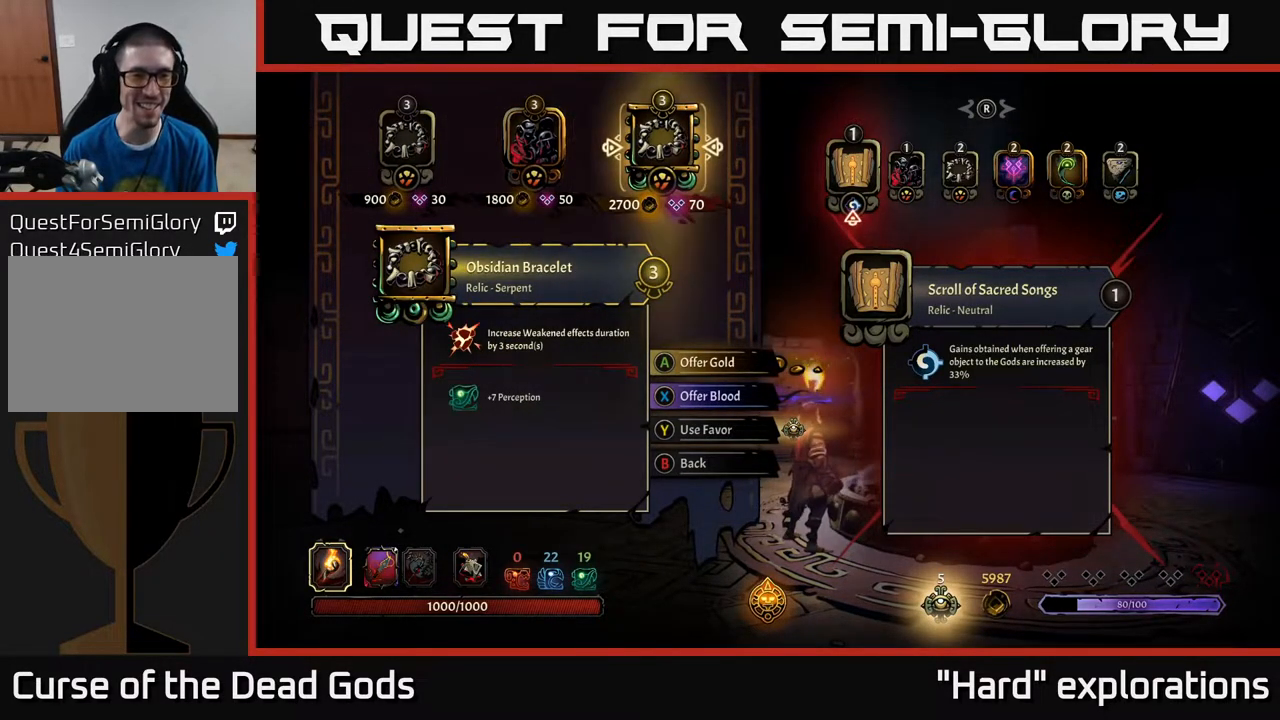
{"buttons": [], "left_stick": "center", "right_stick": "center", "events": []}
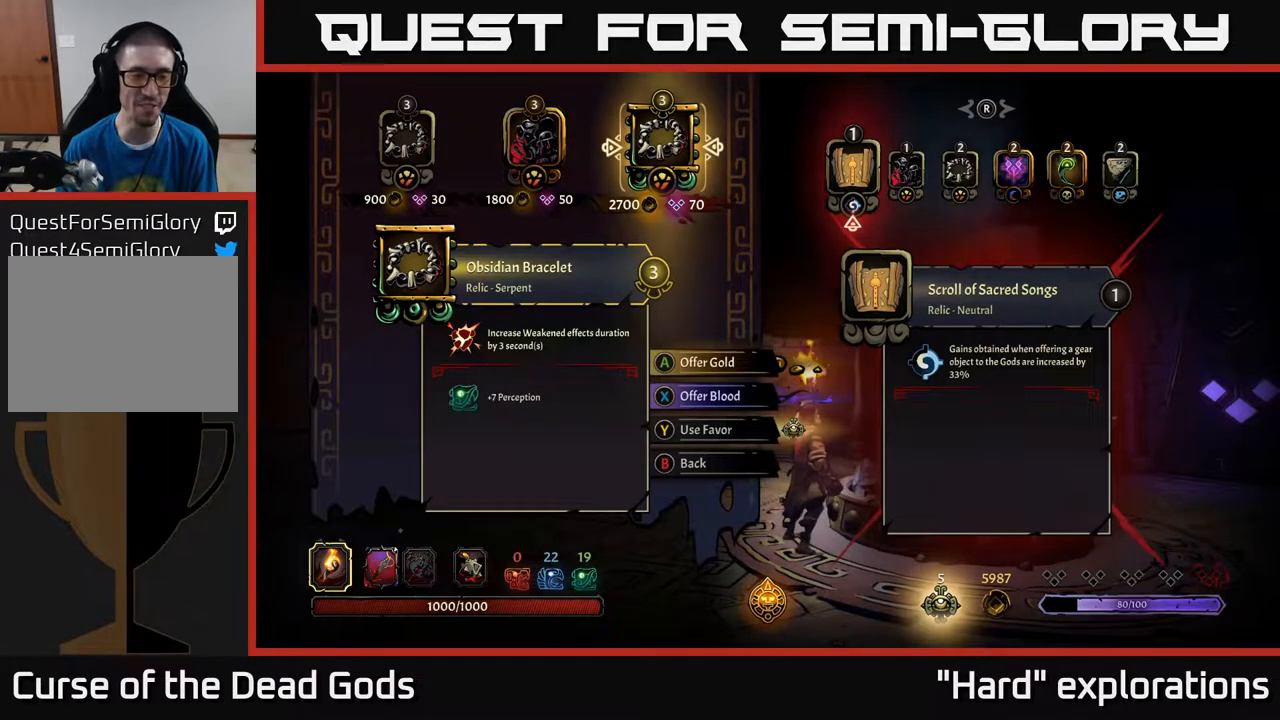
{"buttons": [], "left_stick": "center", "right_stick": "center", "events": []}
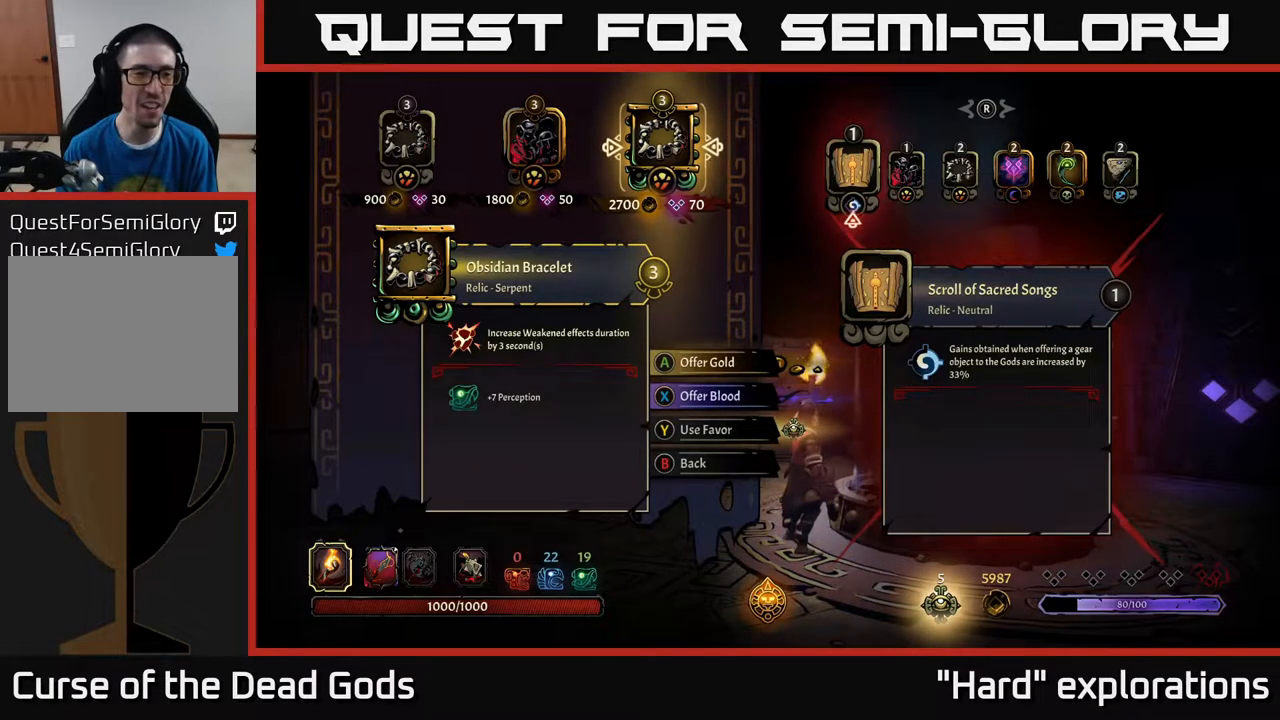
{"buttons": [], "left_stick": "center", "right_stick": "center", "events": []}
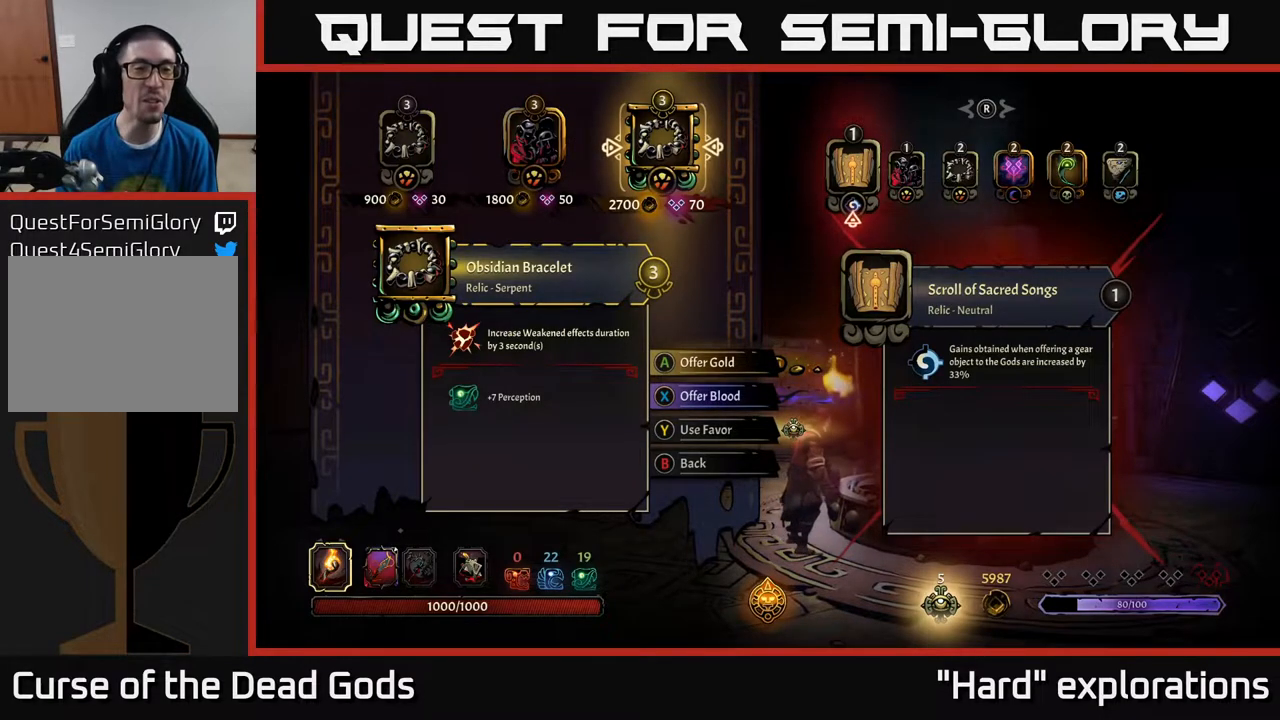
{"buttons": [], "left_stick": "center", "right_stick": "center", "events": []}
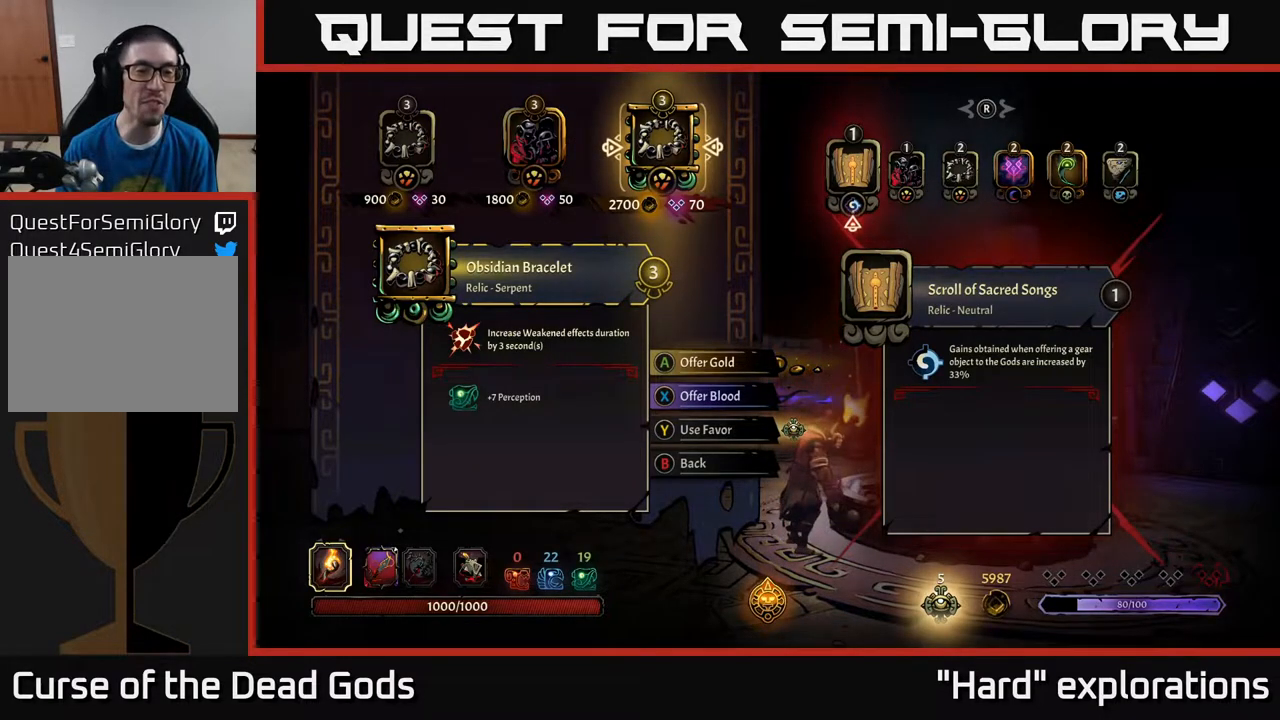
{"buttons": [], "left_stick": "center", "right_stick": "center", "events": []}
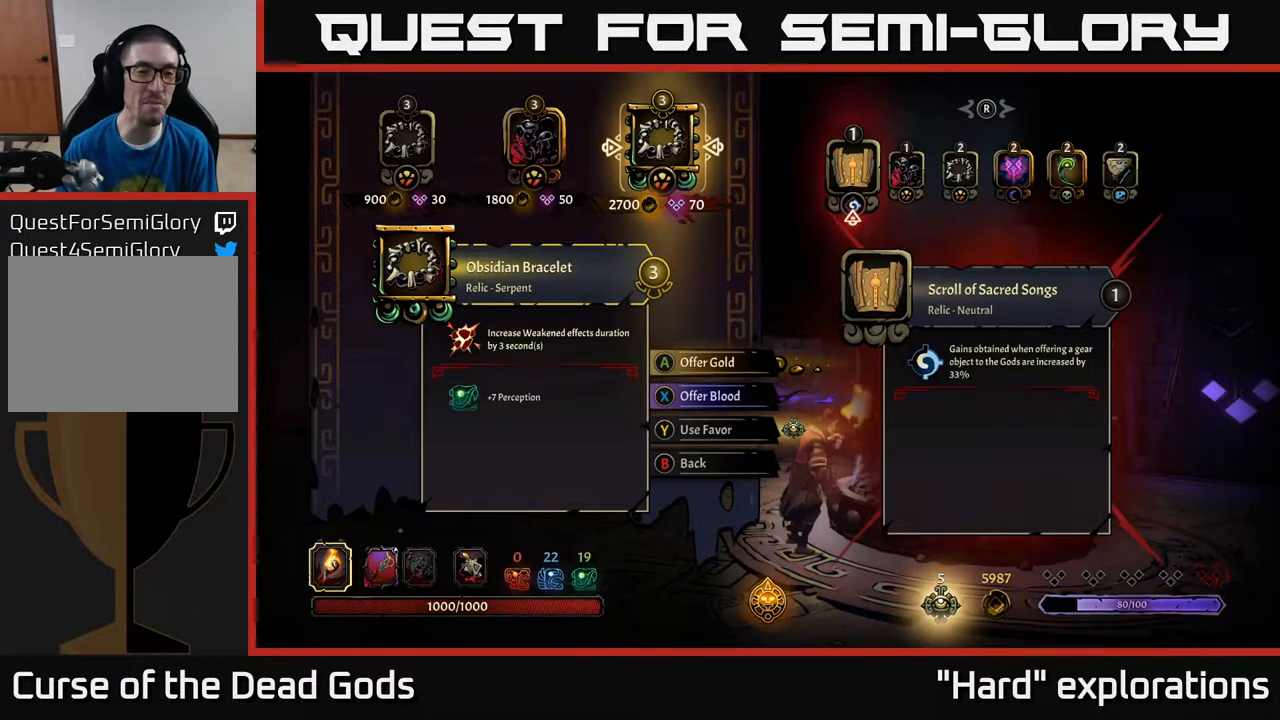
{"buttons": [], "left_stick": "center", "right_stick": "center", "events": []}
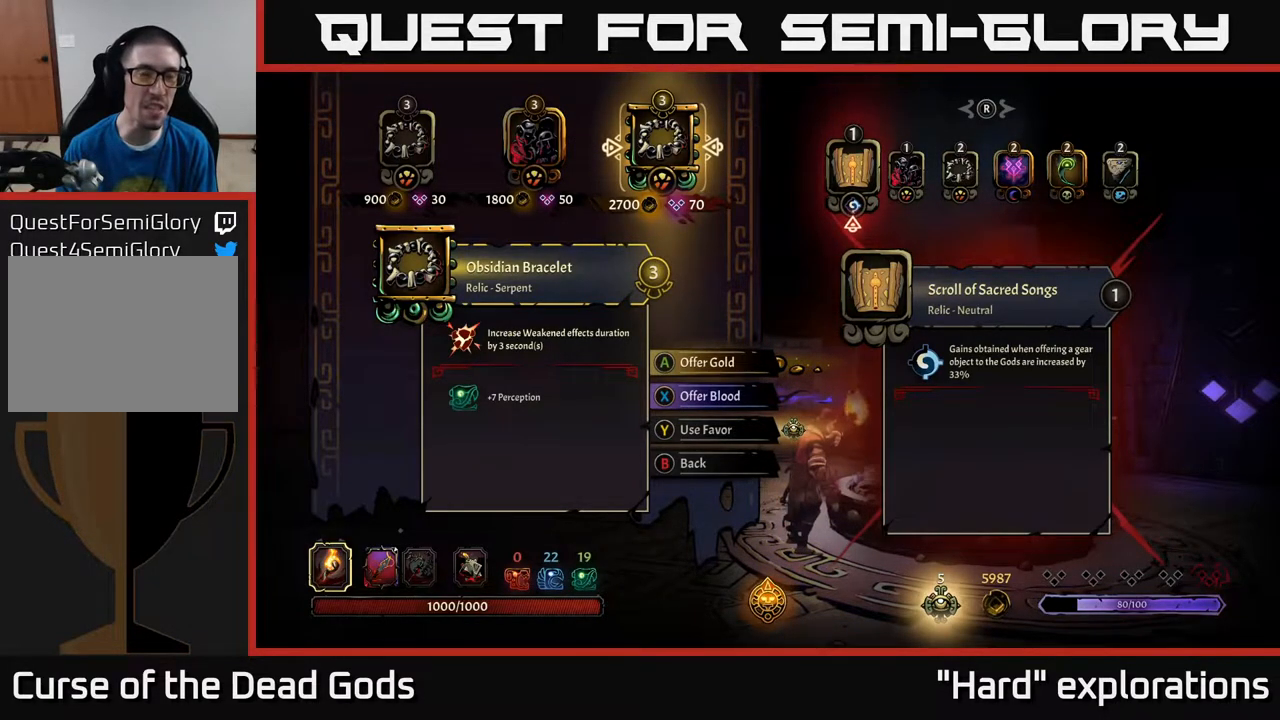
{"buttons": [], "left_stick": "center", "right_stick": "center", "events": []}
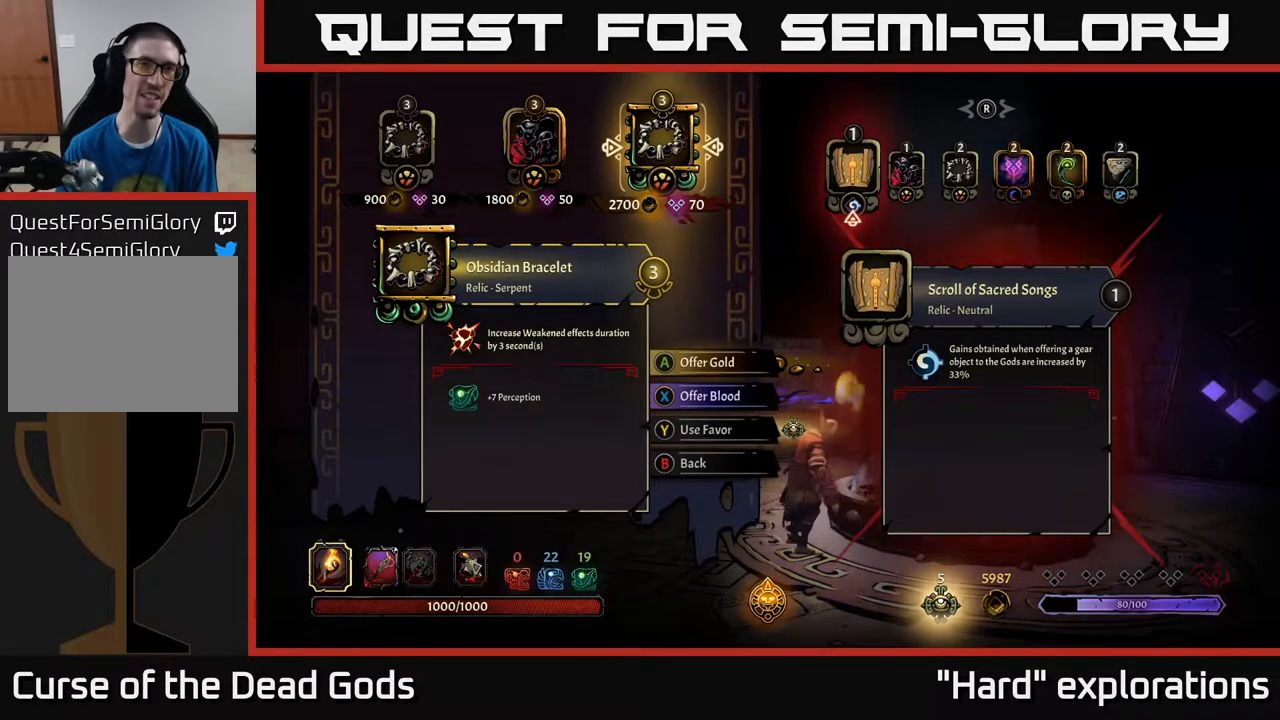
{"buttons": [], "left_stick": "center", "right_stick": "center", "events": []}
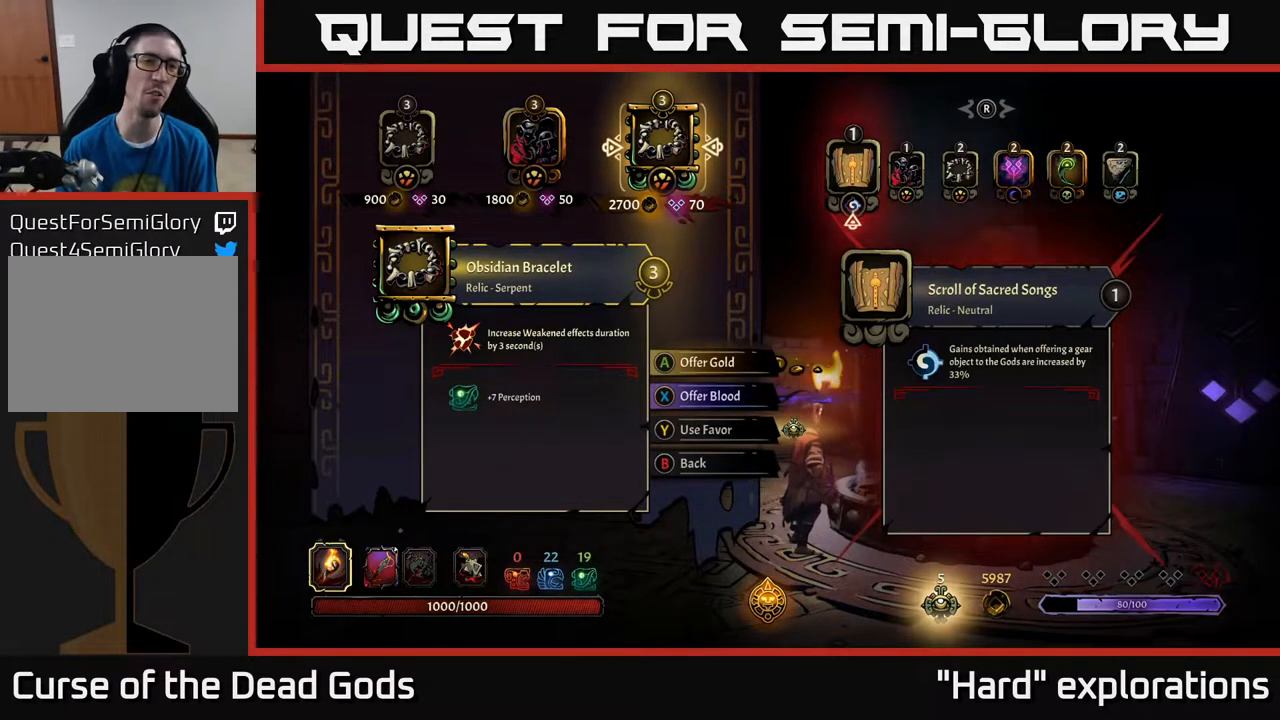
{"buttons": [], "left_stick": "center", "right_stick": "center", "events": [[50, "DPAD_LEFT", "down"], [150, "DPAD_LEFT", "up"]]}
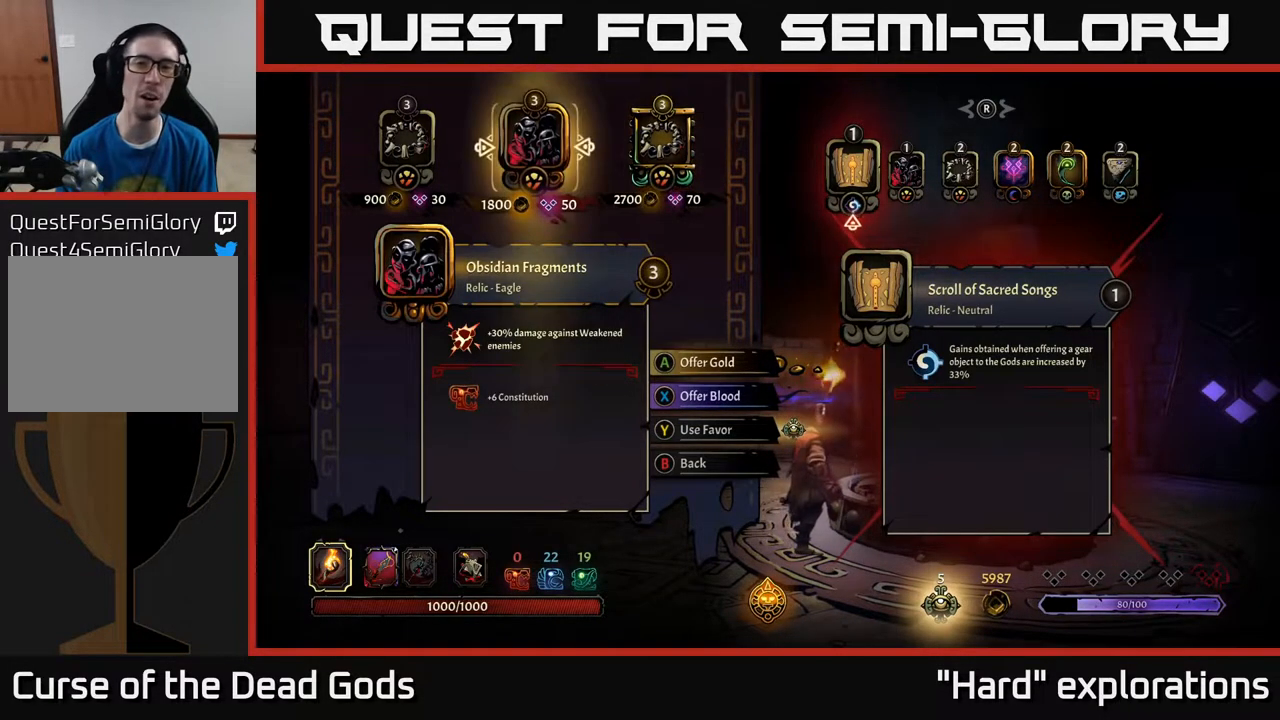
{"buttons": [], "left_stick": "center", "right_stick": "center", "events": []}
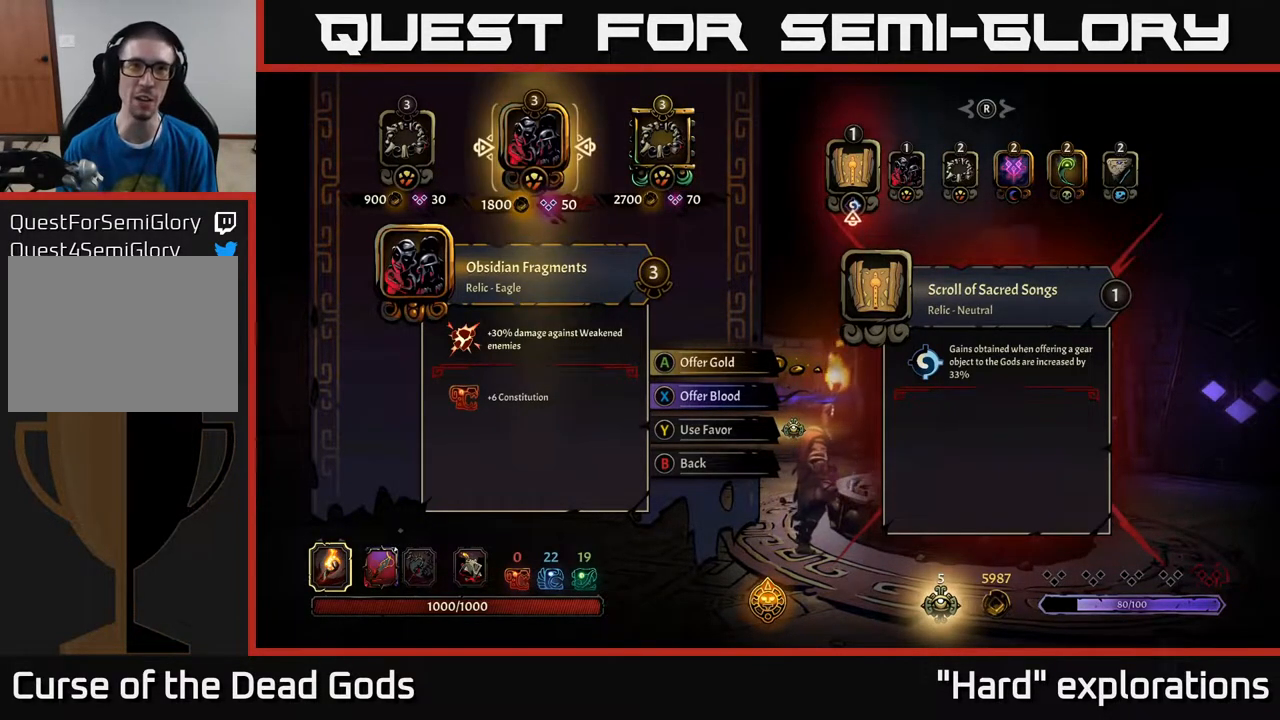
{"buttons": [], "left_stick": "center", "right_stick": "center", "events": []}
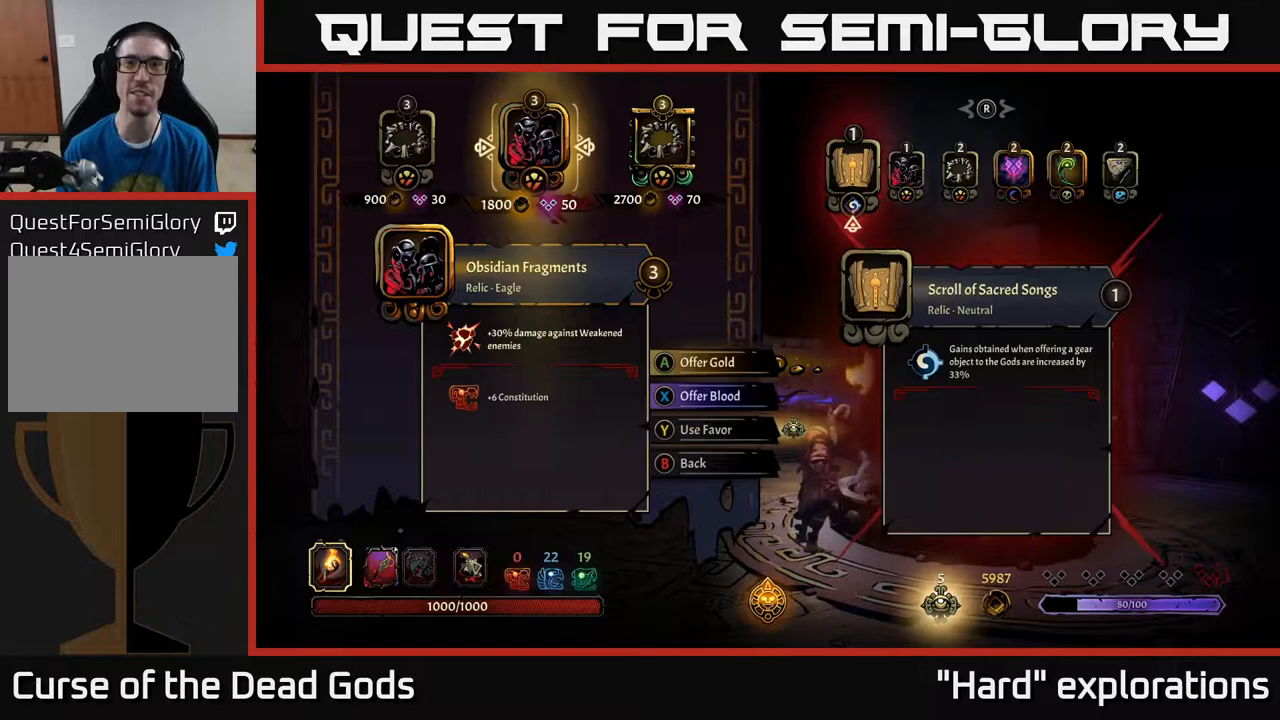
{"buttons": [], "left_stick": "center", "right_stick": "right", "events": [[267, "right_stick", "right"]]}
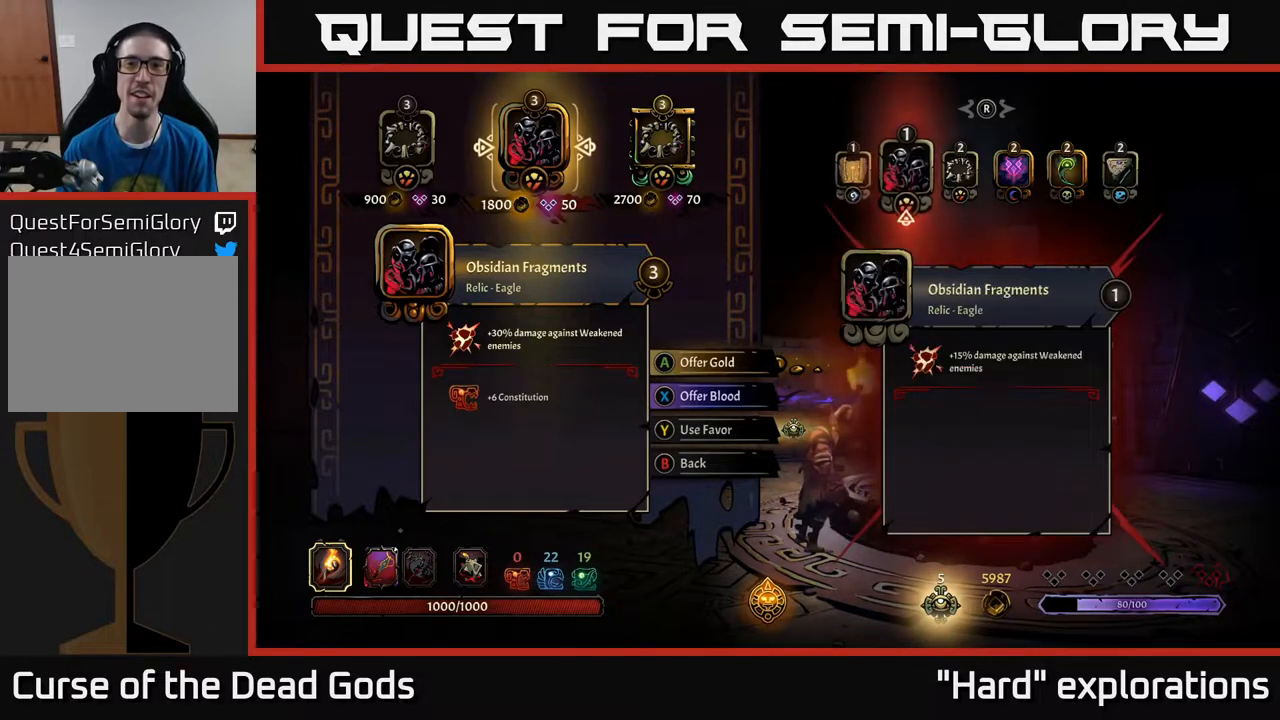
{"buttons": [], "left_stick": "center", "right_stick": "center", "events": [[17, "right_stick", "center"]]}
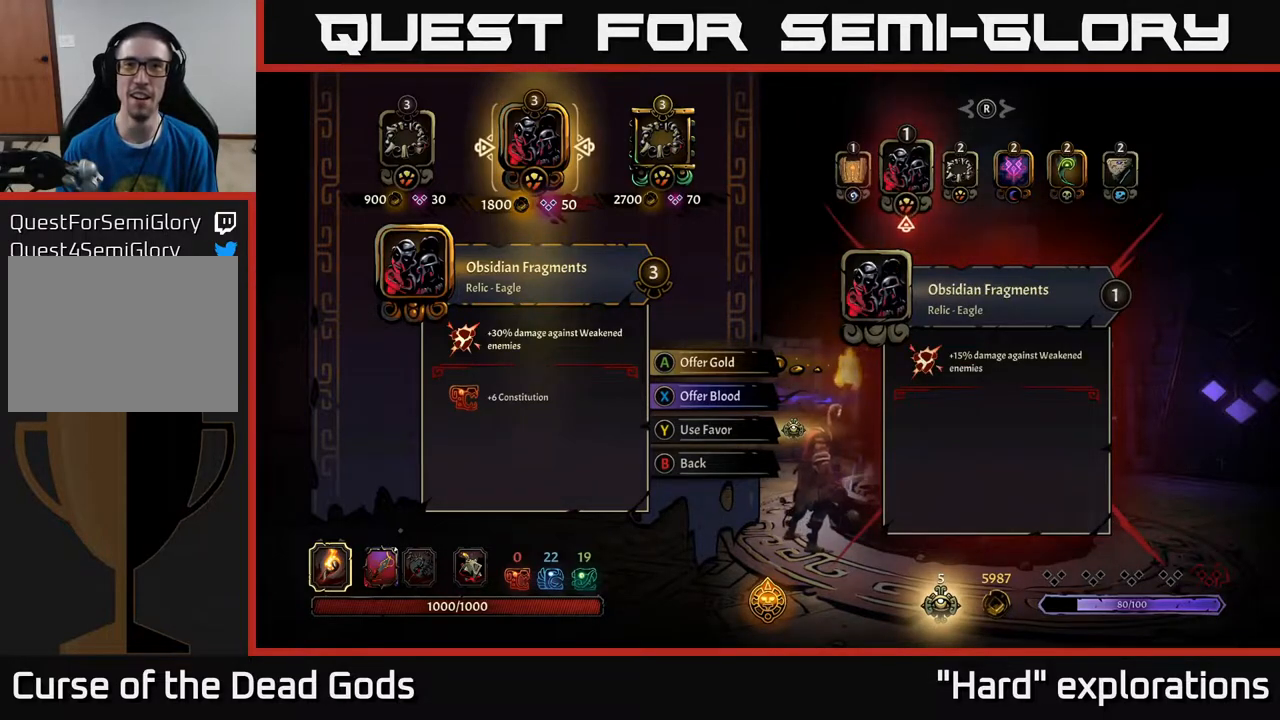
{"buttons": [], "left_stick": "center", "right_stick": "right", "events": [[367, "right_stick", "right"]]}
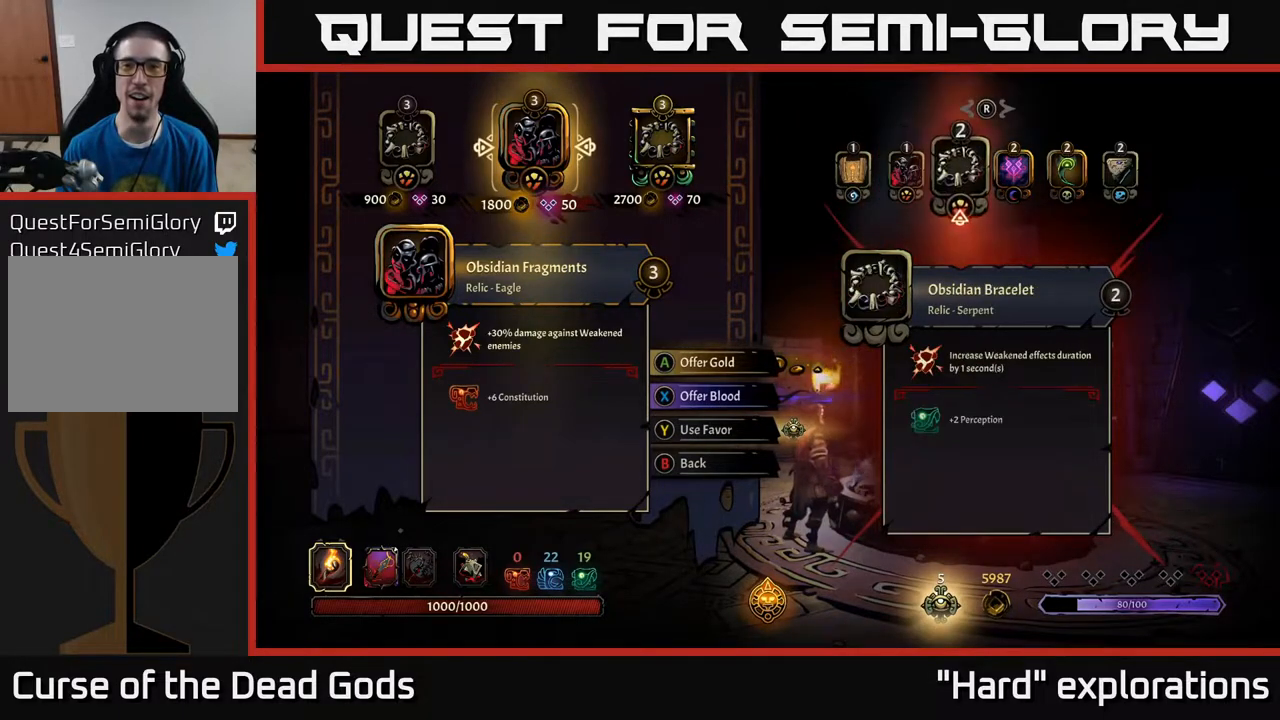
{"buttons": [], "left_stick": "center", "right_stick": "center", "events": [[83, "right_stick", "center"]]}
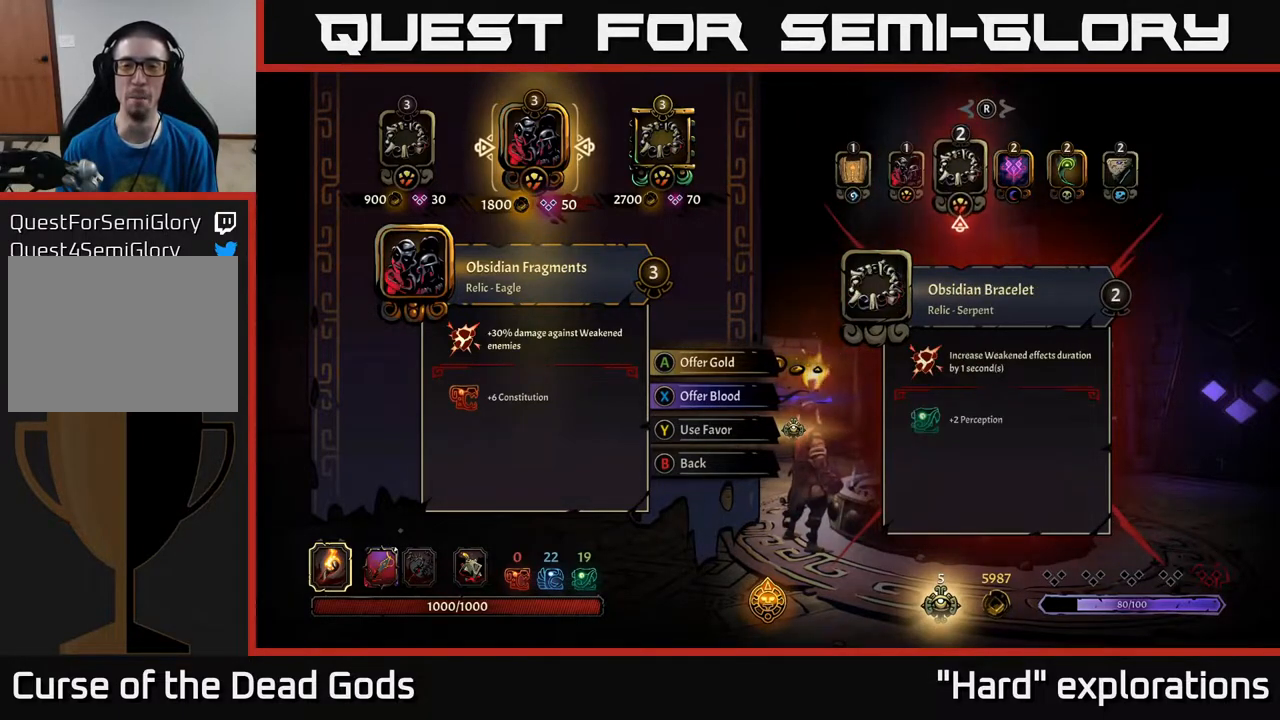
{"buttons": [], "left_stick": "center", "right_stick": "center", "events": [[117, "right_stick", "left"], [283, "right_stick", "center"]]}
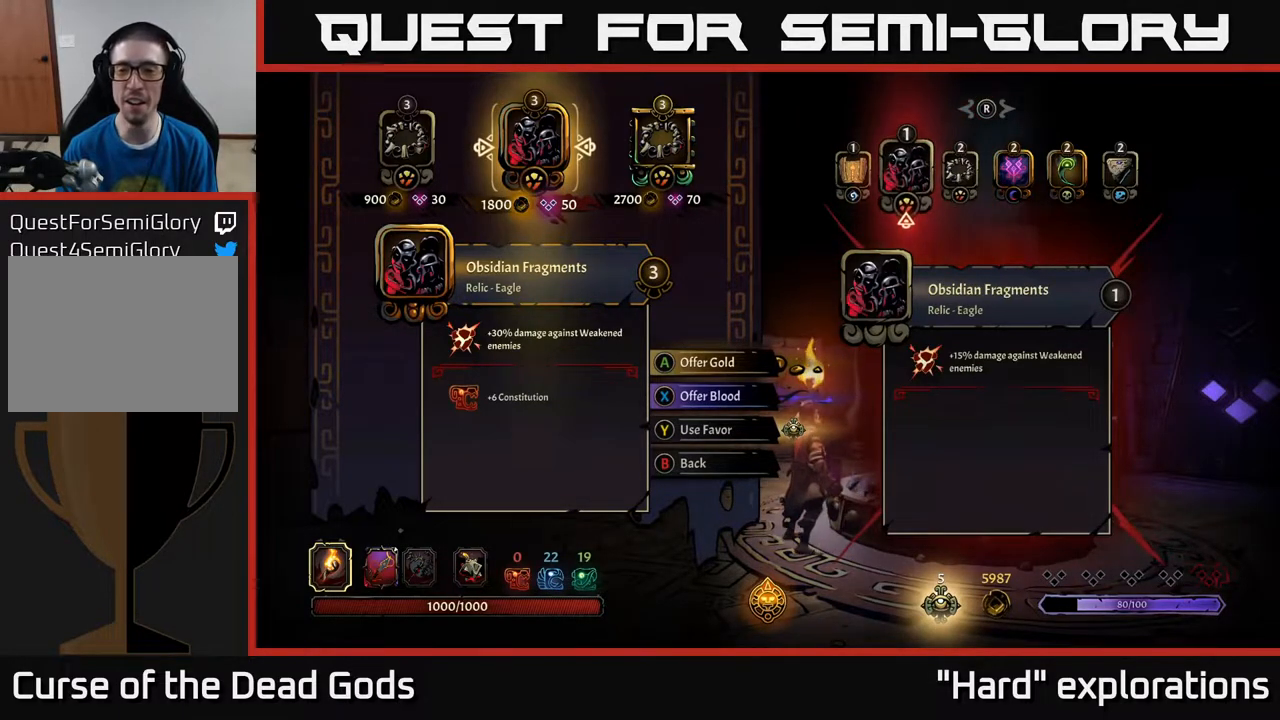
{"buttons": [], "left_stick": "center", "right_stick": "center", "events": []}
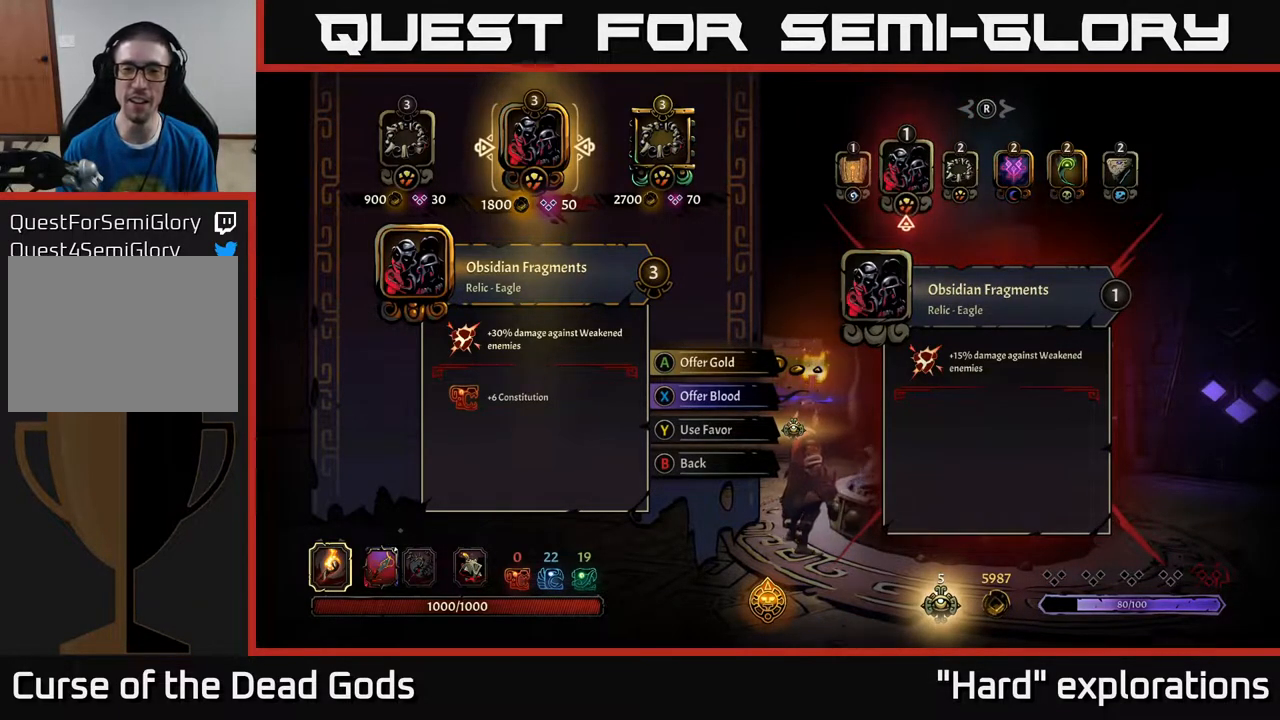
{"buttons": [], "left_stick": "center", "right_stick": "center", "events": []}
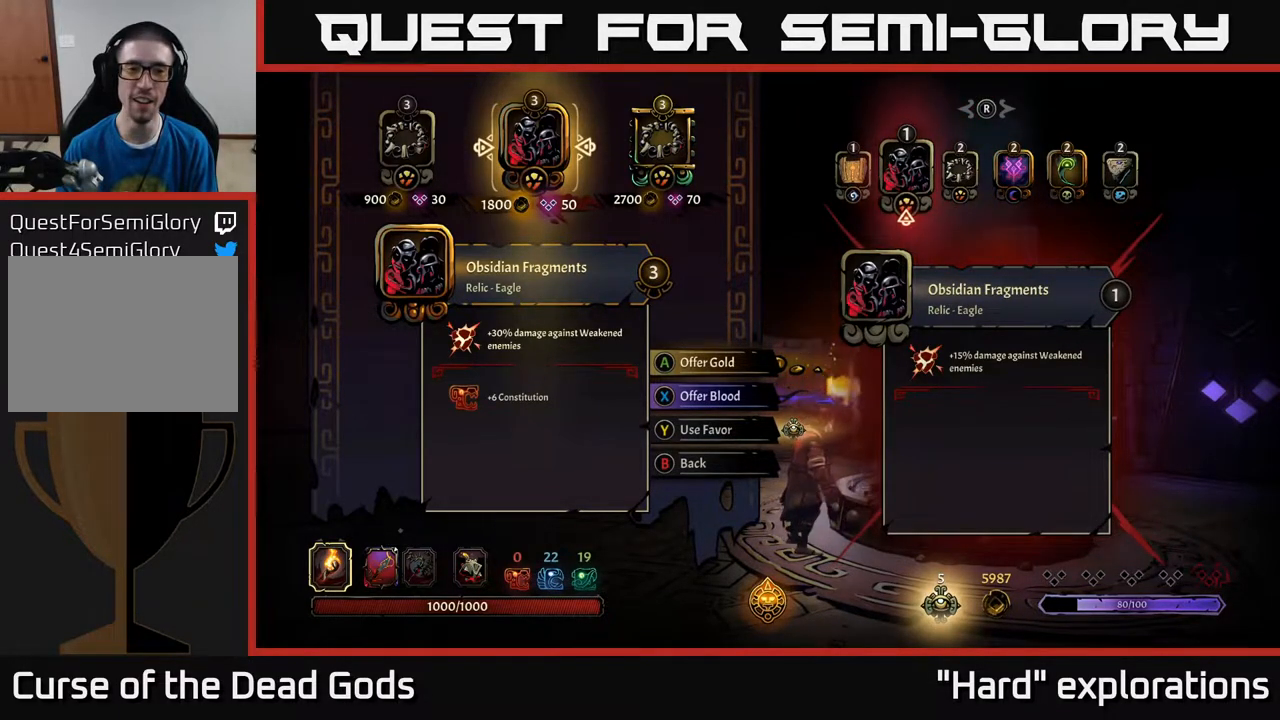
{"buttons": [], "left_stick": "center", "right_stick": "center", "events": []}
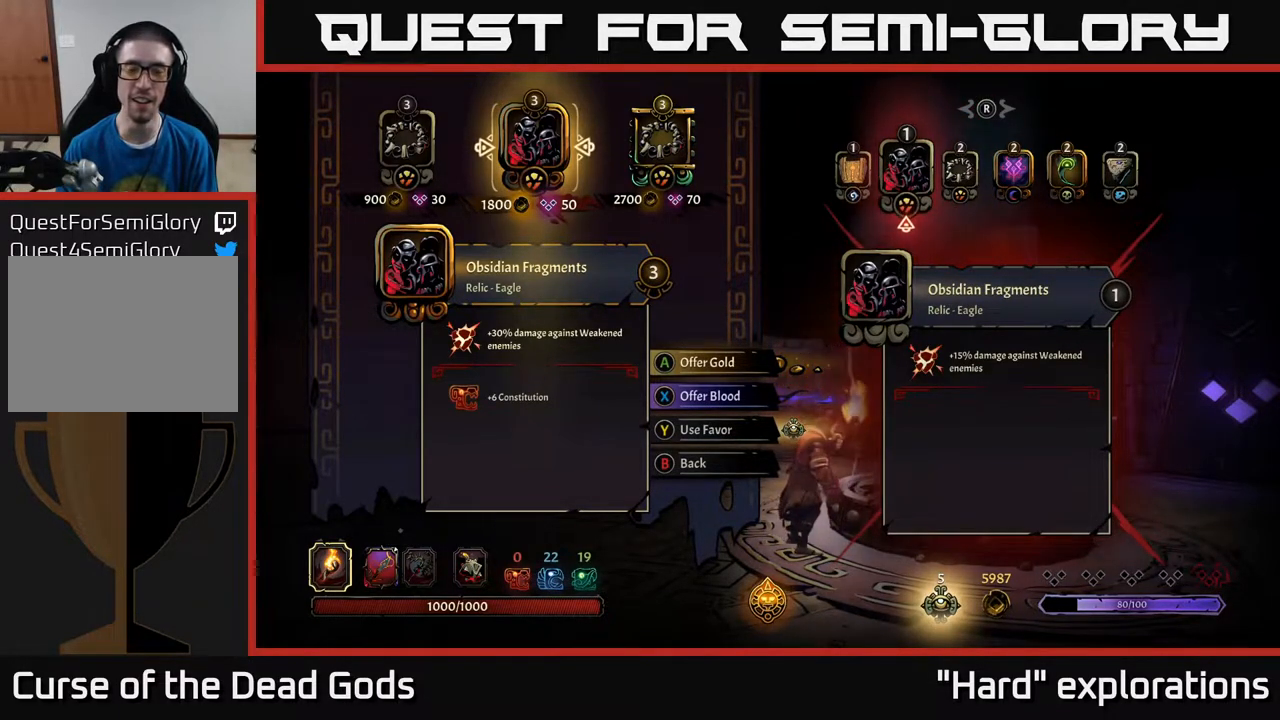
{"buttons": [], "left_stick": "center", "right_stick": "center", "events": []}
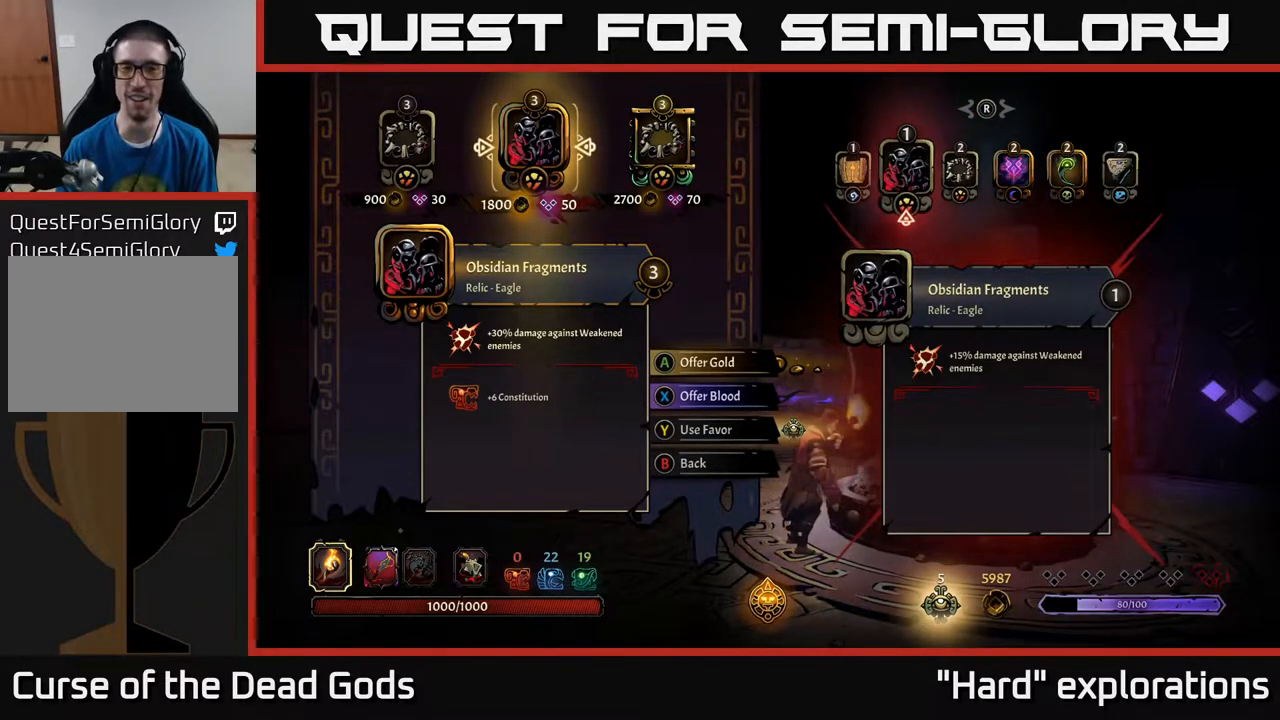
{"buttons": [], "left_stick": "center", "right_stick": "right", "events": [[450, "right_stick", "right"]]}
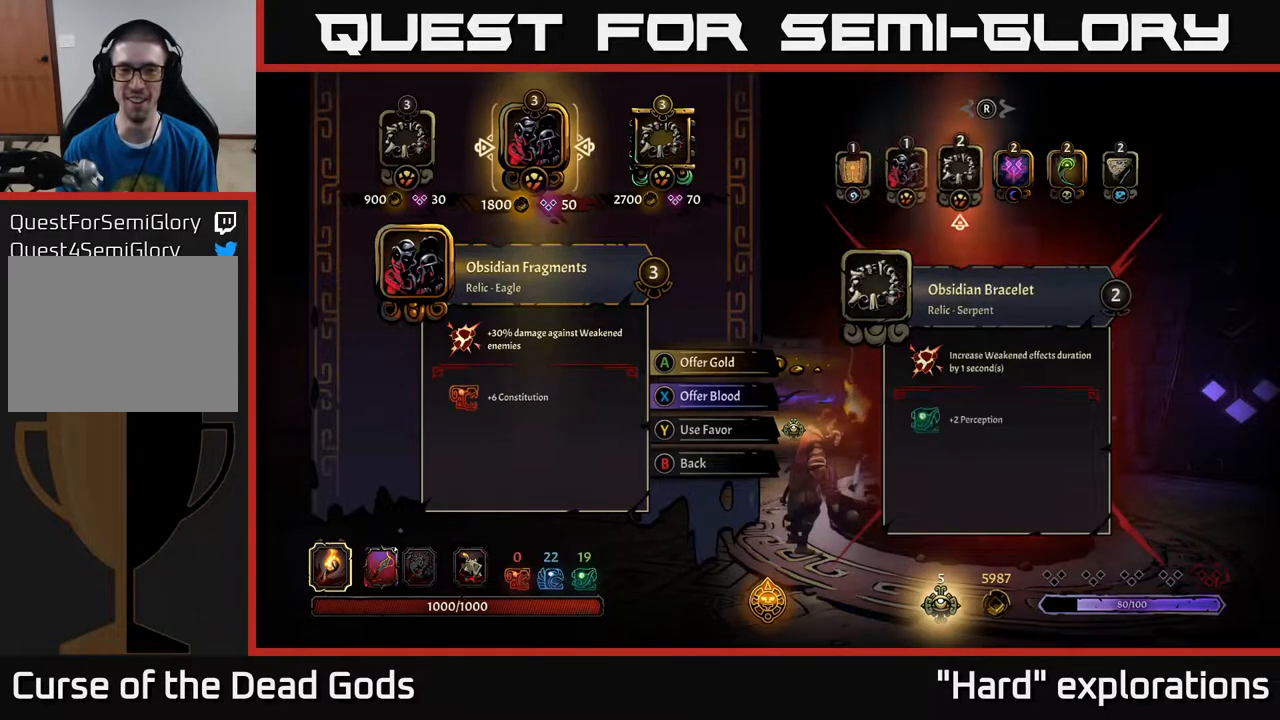
{"buttons": [], "left_stick": "center", "right_stick": "right", "events": [[33, "right_stick", "left"], [100, "right_stick", "center"], [500, "right_stick", "right"]]}
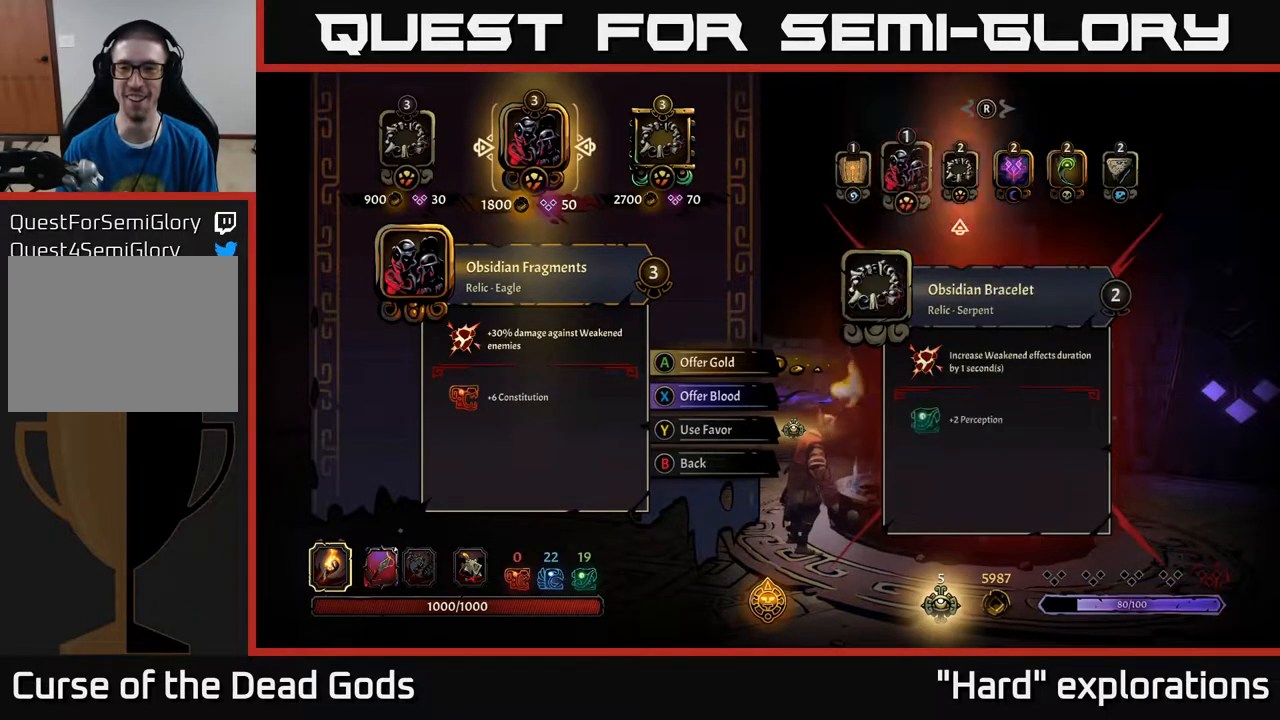
{"buttons": [], "left_stick": "center", "right_stick": "center", "events": [[233, "right_stick", "center"]]}